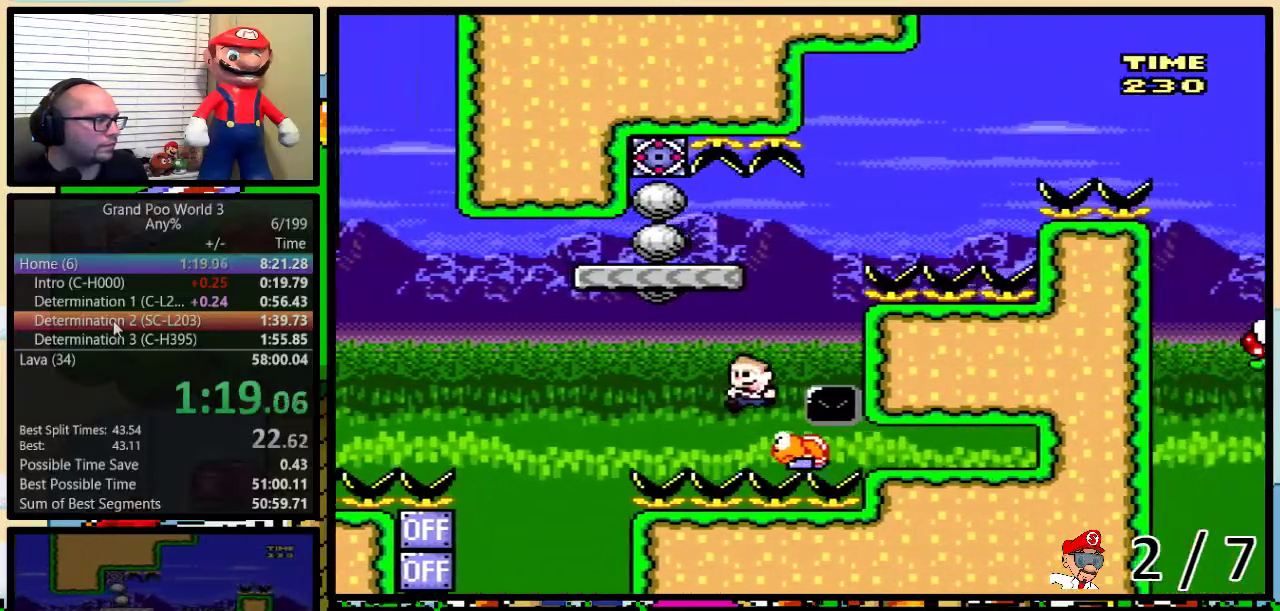
Gameplay with a controller (Nintendo layout); each line is a JSON object with the inputs held at the frame after it. "events" lists button and stick changes between this image and that frame as [ms after this image, input, new state], when the widget could be followed in between. Not read: L3 R3.
{"buttons": ["Y", "DPAD_UP", "DPAD_RIGHT"], "events": [[83, "DPAD_UP", "down"], [150, "DPAD_LEFT", "up"], [150, "DPAD_RIGHT", "down"], [183, "DPAD_UP", "up"], [250, "DPAD_UP", "down"], [400, "B", "up"]]}
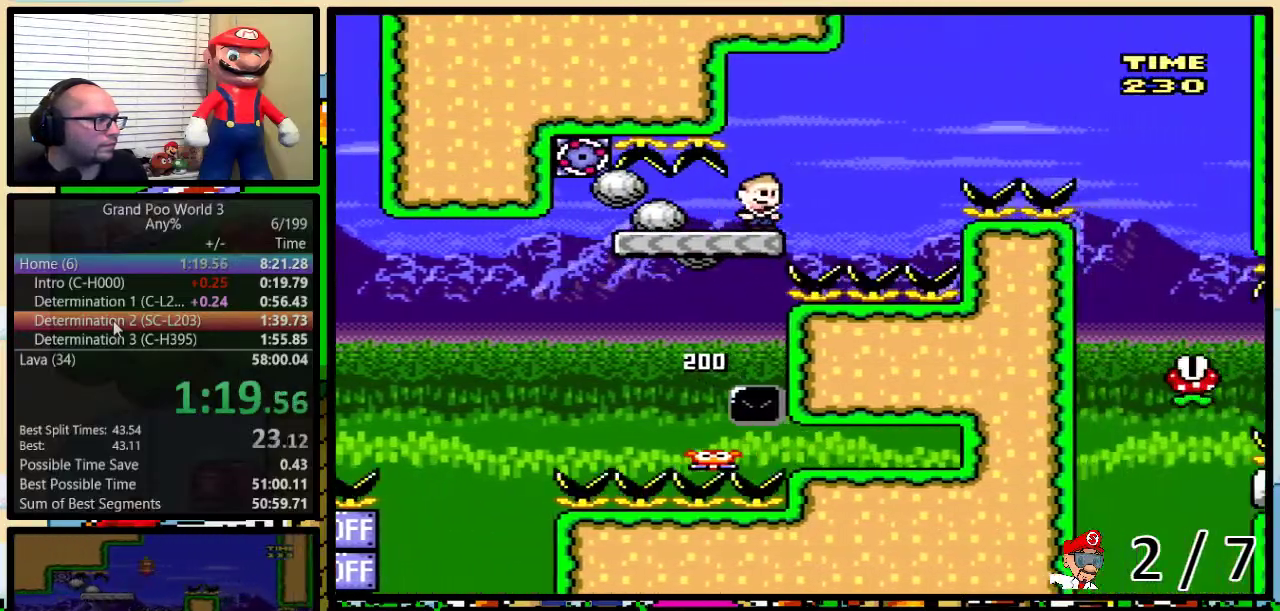
{"buttons": ["A", "Y", "DPAD_UP", "DPAD_RIGHT"], "events": [[33, "A", "down"], [333, "A", "up"], [467, "A", "down"]]}
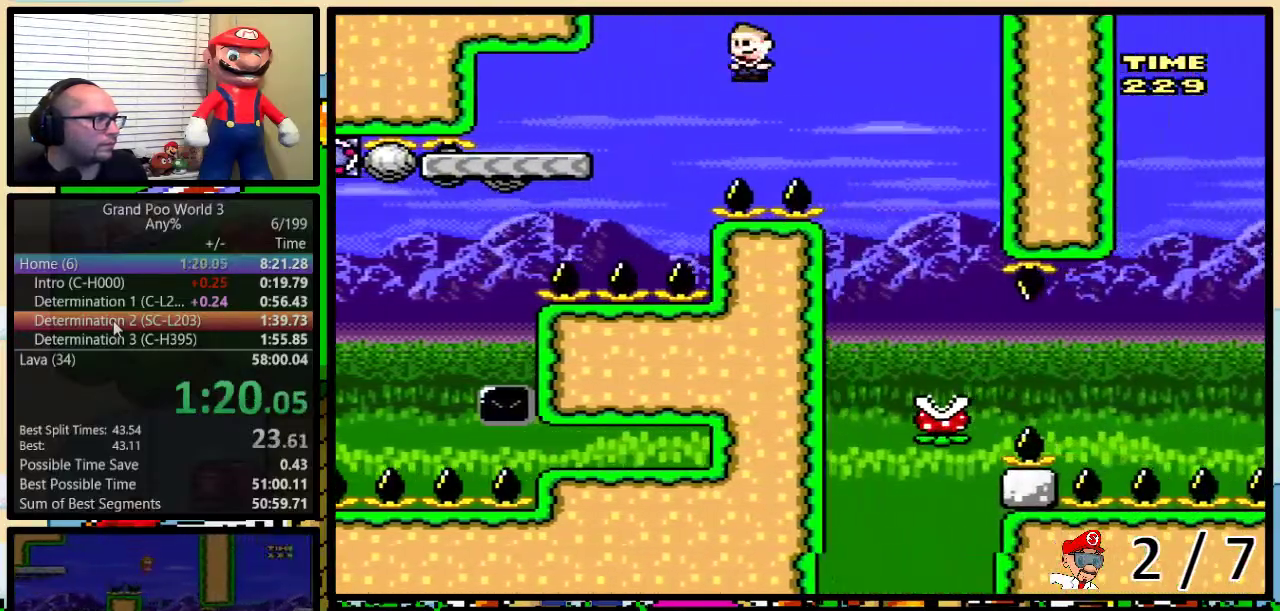
{"buttons": ["Y", "DPAD_UP", "DPAD_RIGHT"], "events": [[150, "A", "up"], [217, "DPAD_RIGHT", "up"], [217, "DPAD_UP", "up"], [250, "DPAD_LEFT", "down"], [350, "DPAD_LEFT", "up"], [350, "DPAD_RIGHT", "down"], [483, "DPAD_UP", "down"]]}
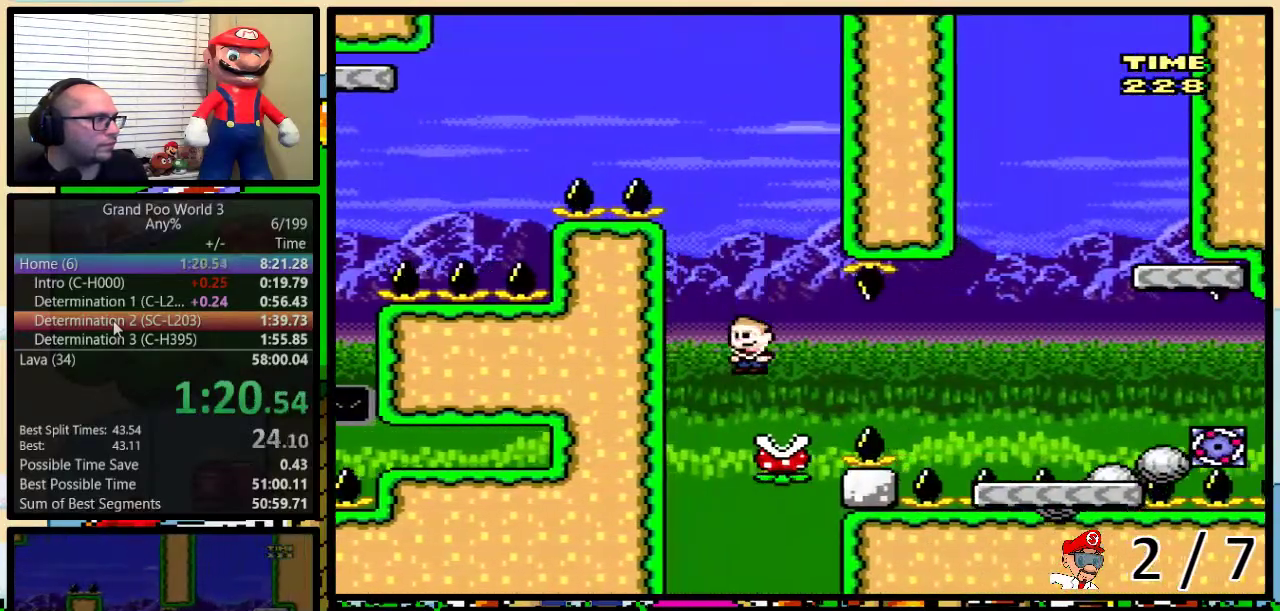
{"buttons": ["Y", "DPAD_UP", "DPAD_RIGHT"], "events": [[167, "A", "down"], [450, "A", "up"]]}
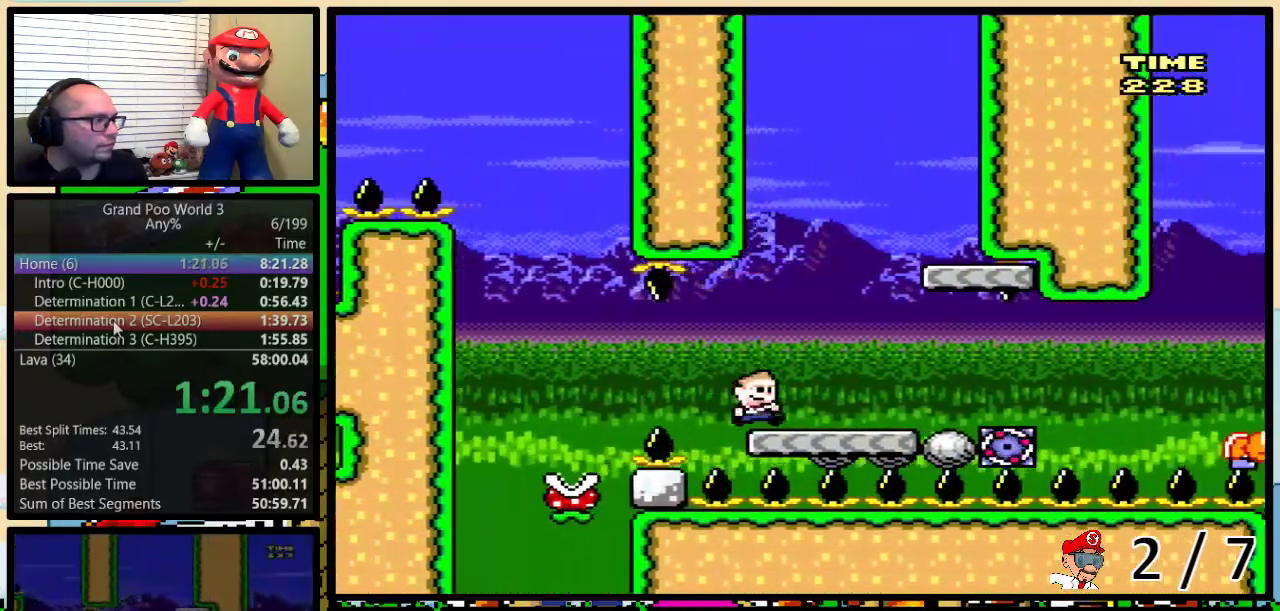
{"buttons": ["B", "Y", "DPAD_LEFT"], "events": [[83, "B", "down"], [267, "DPAD_UP", "up"], [300, "B", "up"], [333, "DPAD_LEFT", "down"], [333, "DPAD_RIGHT", "up"], [467, "B", "down"]]}
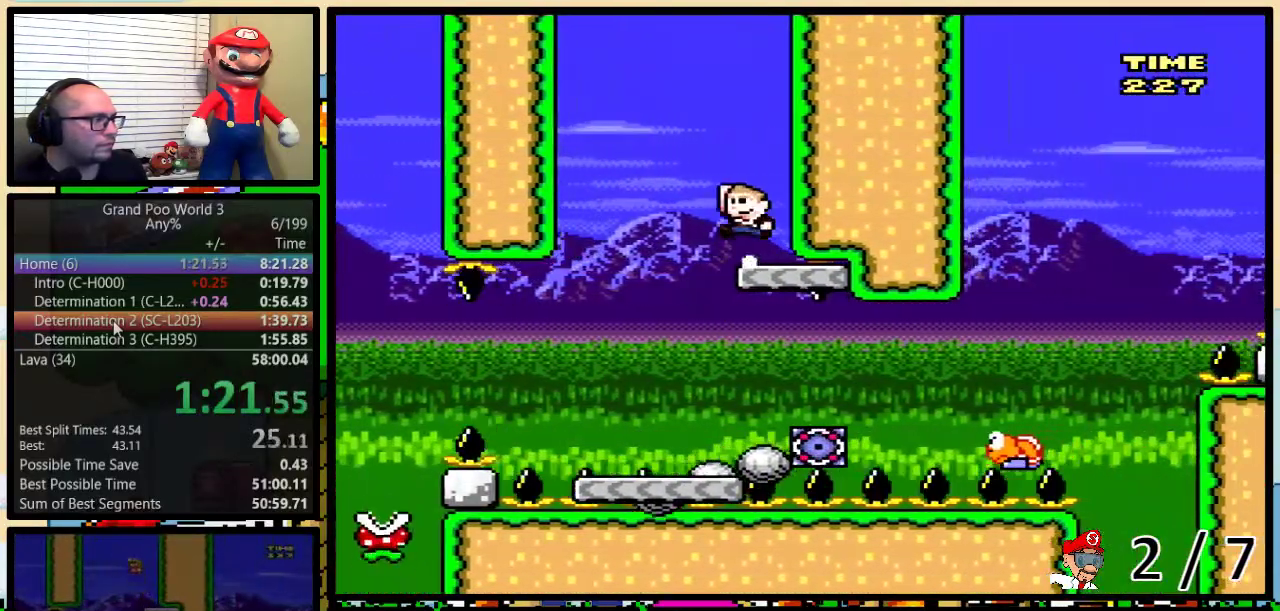
{"buttons": ["Y", "DPAD_UP", "DPAD_RIGHT"], "events": [[283, "DPAD_UP", "down"], [317, "DPAD_LEFT", "up"], [317, "DPAD_RIGHT", "down"], [333, "DPAD_UP", "up"], [400, "DPAD_UP", "down"], [433, "B", "up"]]}
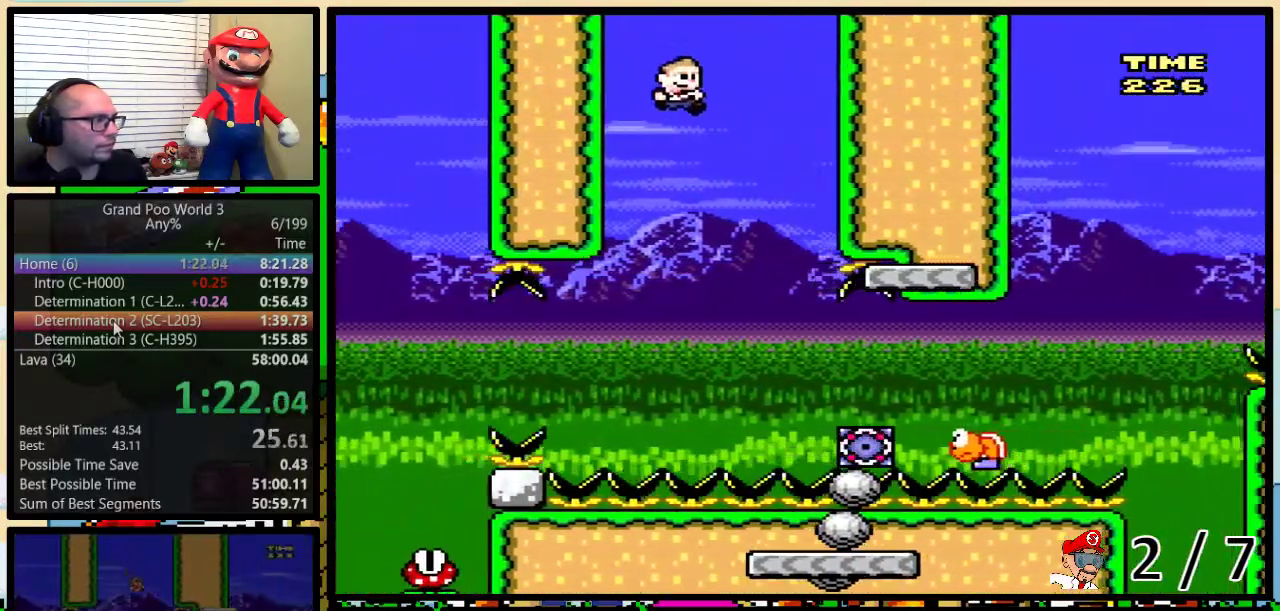
{"buttons": ["Y", "DPAD_UP", "DPAD_RIGHT"], "events": [[83, "B", "down"], [250, "B", "up"]]}
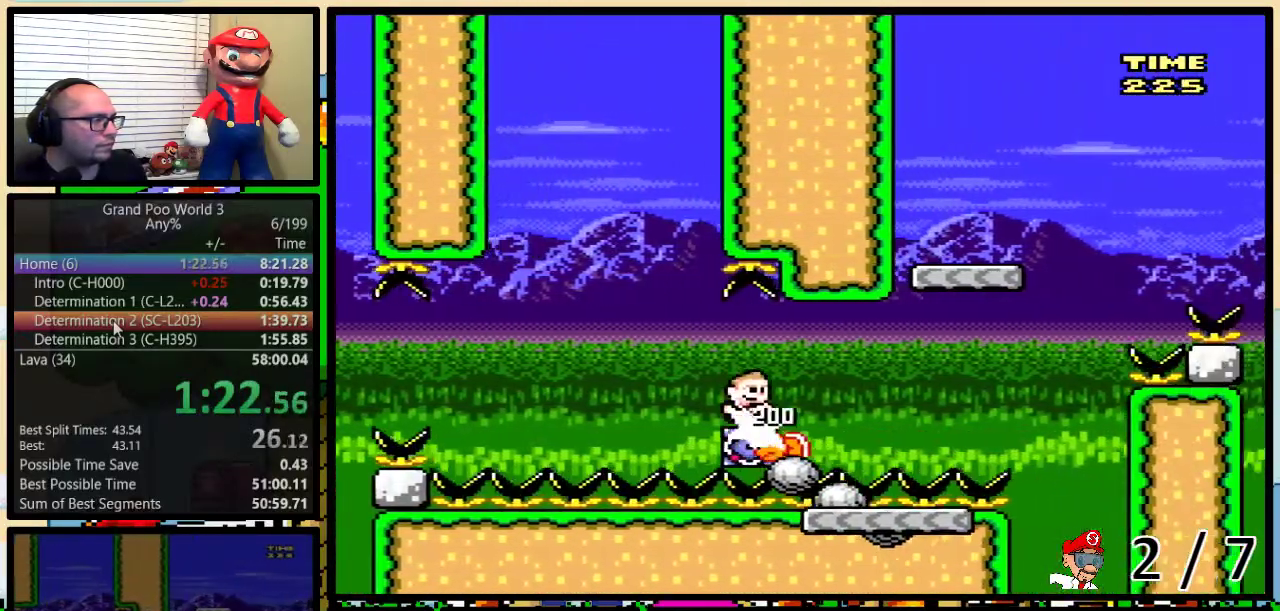
{"buttons": ["B", "Y", "DPAD_UP", "DPAD_RIGHT"], "events": [[117, "B", "down"], [283, "B", "up"], [467, "B", "down"]]}
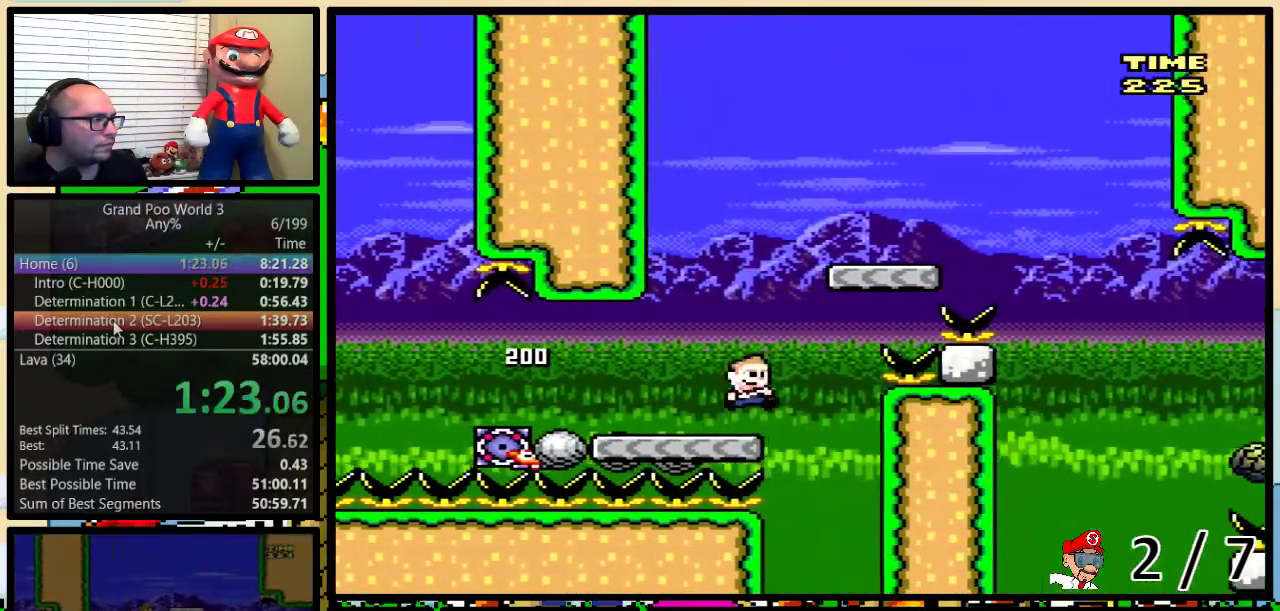
{"buttons": ["A", "Y", "DPAD_LEFT"], "events": [[283, "B", "up"], [467, "DPAD_RIGHT", "up"], [483, "A", "down"], [483, "DPAD_LEFT", "down"], [483, "DPAD_UP", "up"]]}
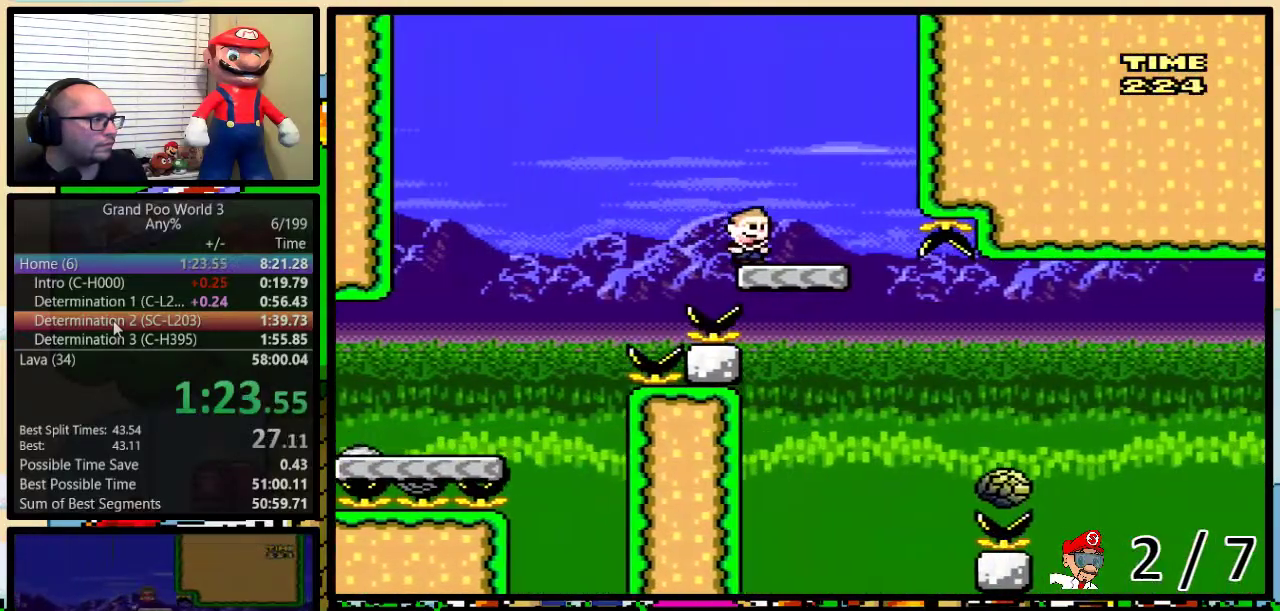
{"buttons": ["Y", "DPAD_UP", "DPAD_RIGHT"], "events": [[83, "DPAD_UP", "down"], [133, "DPAD_LEFT", "up"], [133, "DPAD_RIGHT", "down"], [167, "DPAD_UP", "up"], [200, "A", "up"], [217, "DPAD_RIGHT", "up"], [383, "DPAD_RIGHT", "down"], [400, "DPAD_UP", "down"]]}
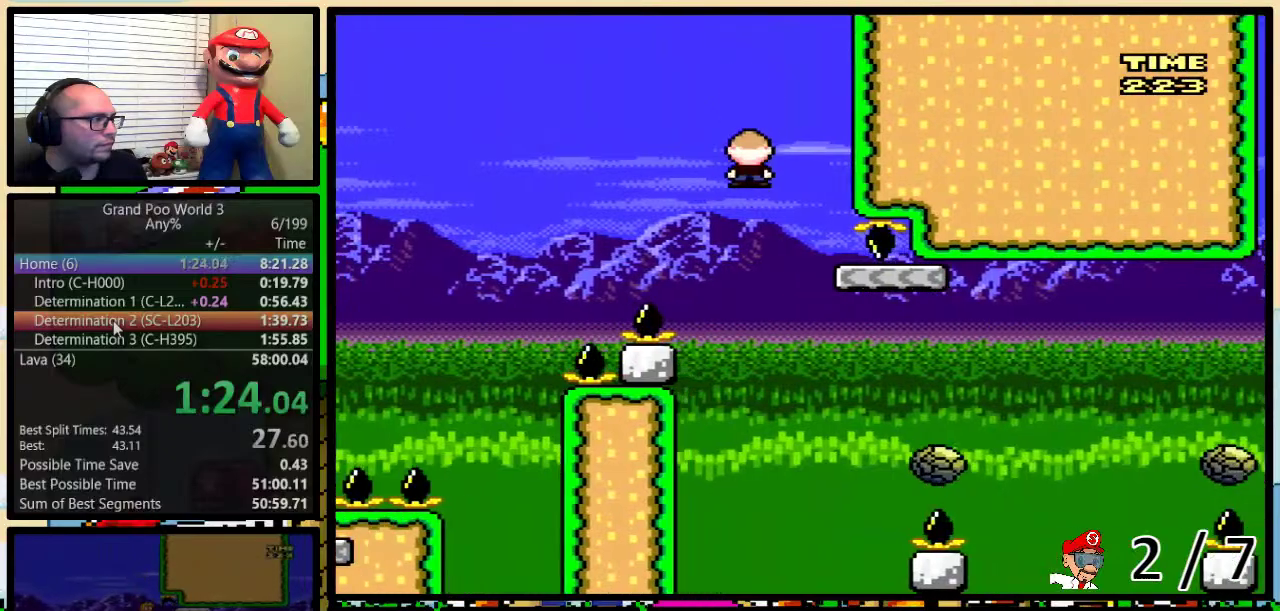
{"buttons": ["Y", "DPAD_UP", "DPAD_RIGHT"], "events": [[217, "A", "down"], [483, "A", "up"]]}
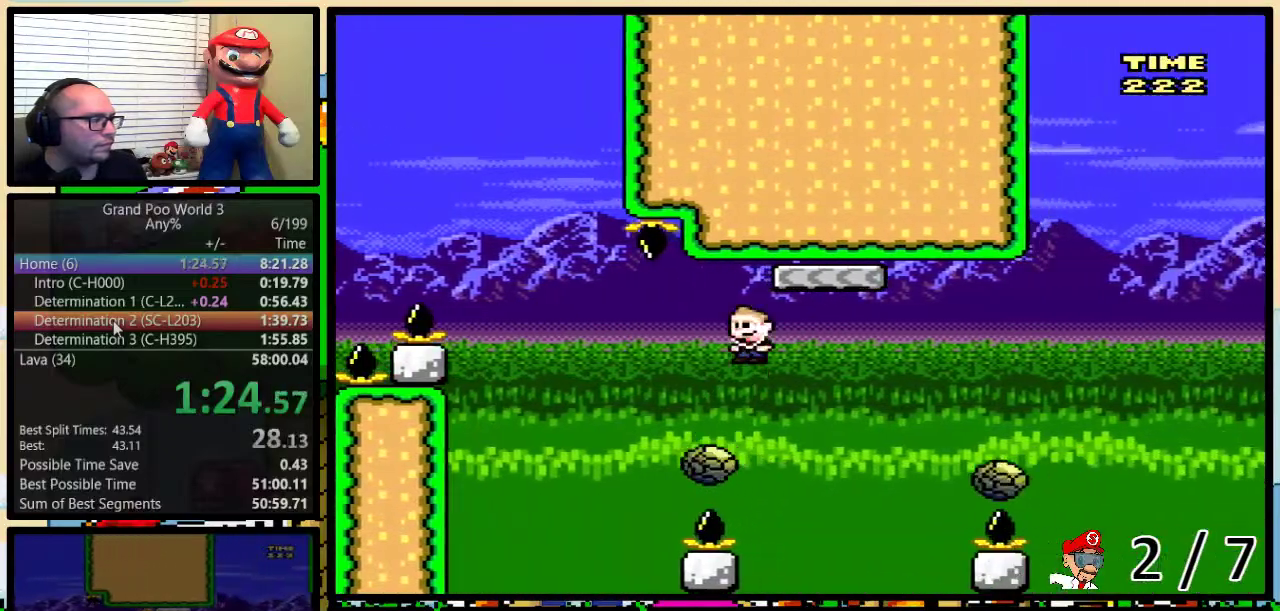
{"buttons": ["B", "Y", "DPAD_UP", "DPAD_RIGHT"], "events": [[450, "B", "down"]]}
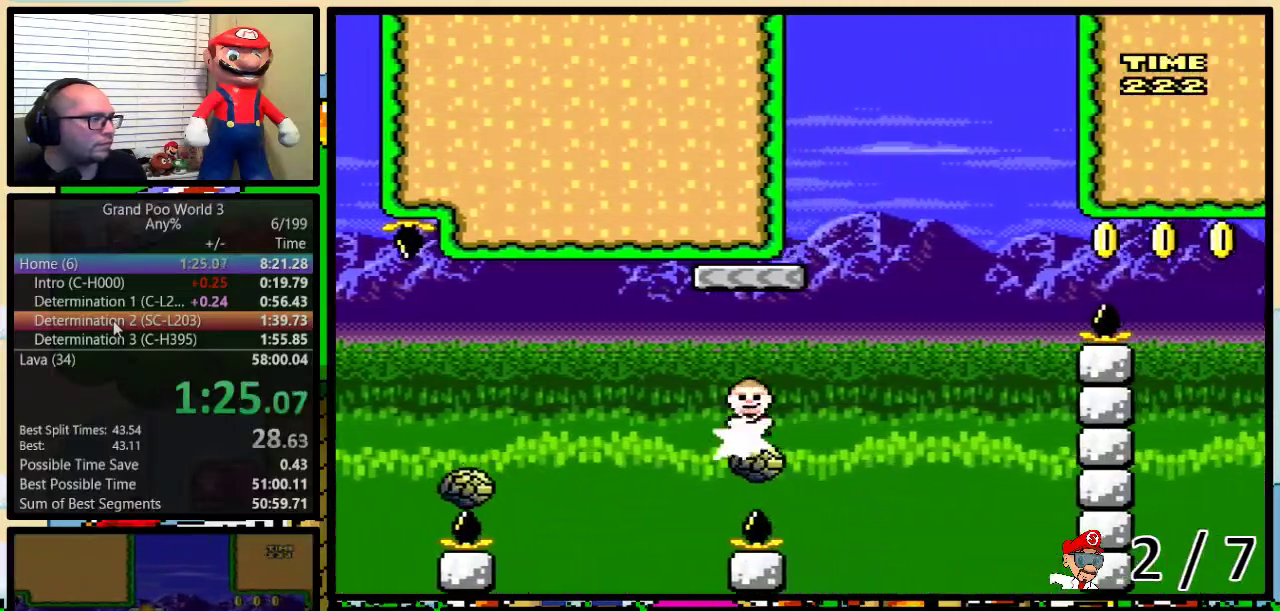
{"buttons": ["B", "Y"], "events": [[133, "DPAD_UP", "up"], [200, "DPAD_LEFT", "down"], [200, "DPAD_RIGHT", "up"], [267, "DPAD_UP", "down"], [283, "DPAD_LEFT", "up"], [283, "DPAD_RIGHT", "down"], [317, "DPAD_UP", "up"], [400, "DPAD_RIGHT", "up"]]}
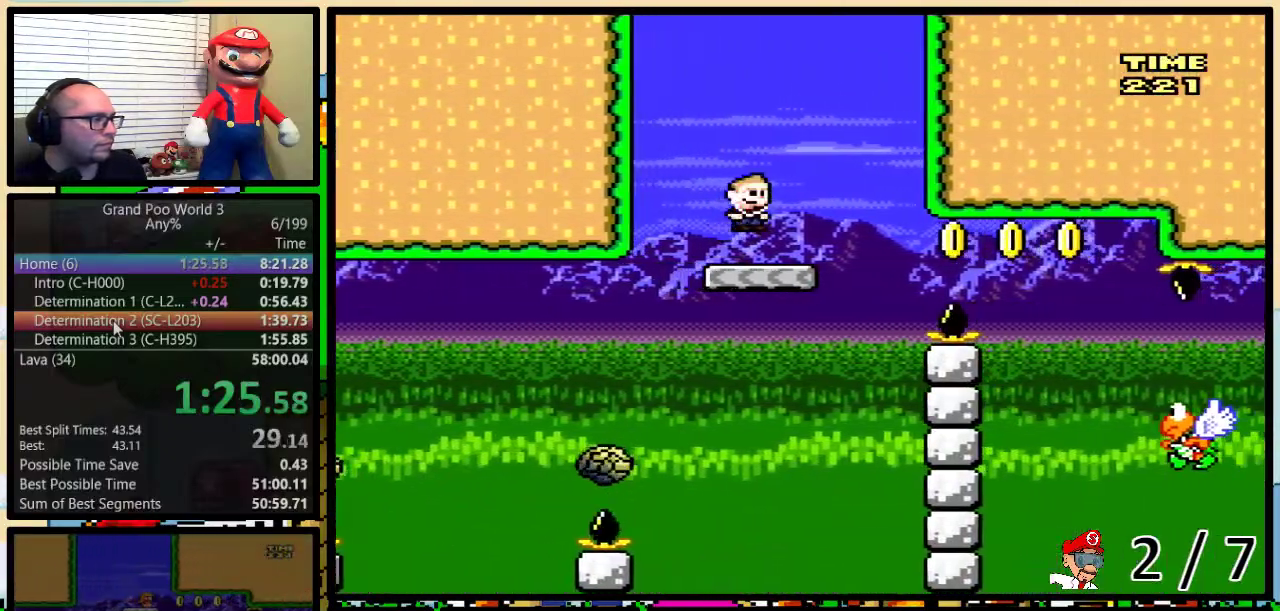
{"buttons": ["Y", "DPAD_UP", "DPAD_RIGHT"], "events": [[50, "DPAD_RIGHT", "down"], [83, "DPAD_UP", "down"], [467, "B", "up"]]}
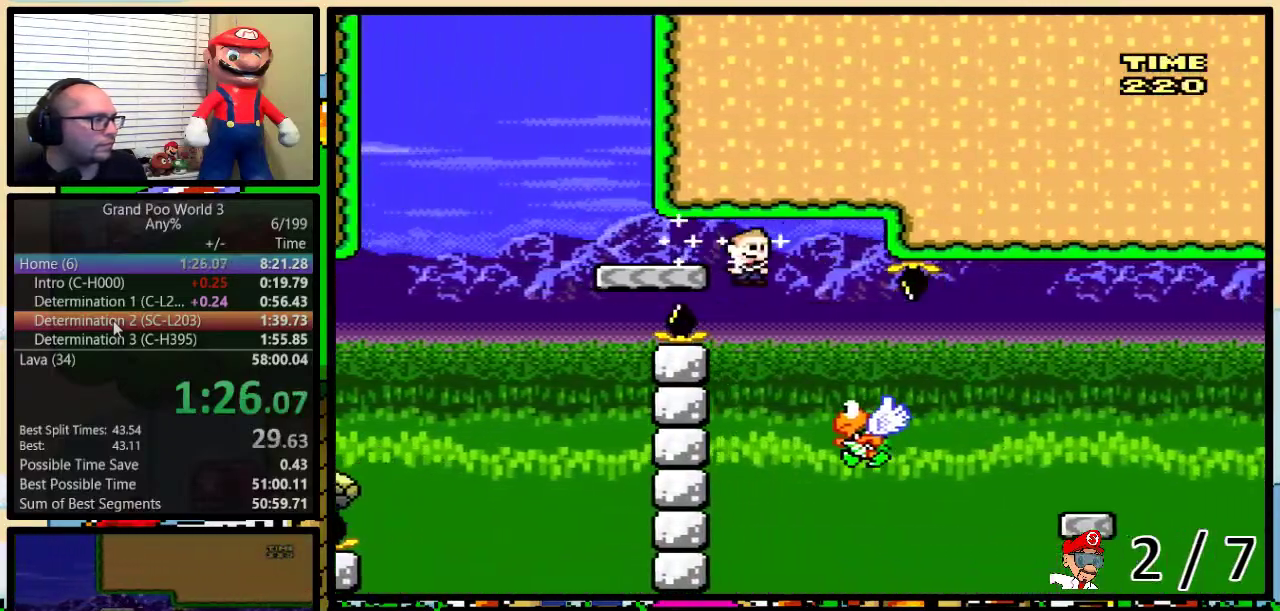
{"buttons": ["B", "Y", "DPAD_UP", "DPAD_RIGHT"], "events": [[33, "DPAD_LEFT", "down"], [33, "DPAD_RIGHT", "up"], [33, "DPAD_UP", "up"], [133, "DPAD_LEFT", "up"], [133, "DPAD_RIGHT", "down"], [217, "DPAD_UP", "down"], [350, "B", "down"]]}
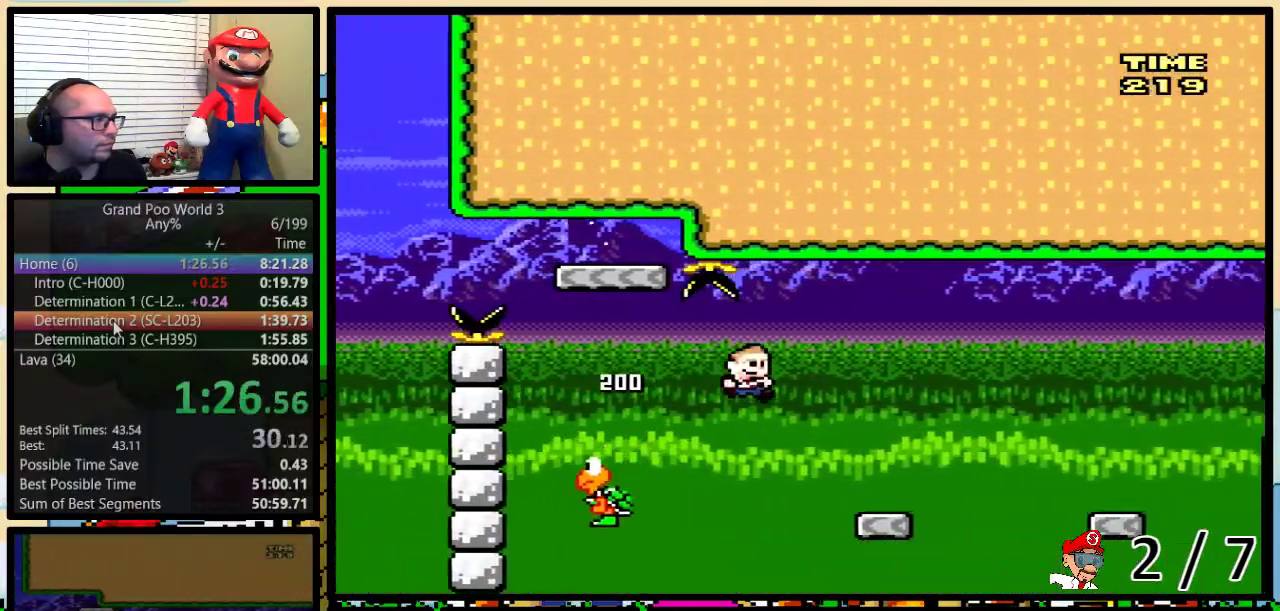
{"buttons": ["Y", "DPAD_UP", "DPAD_RIGHT"], "events": [[67, "B", "up"], [333, "A", "down"], [400, "A", "up"]]}
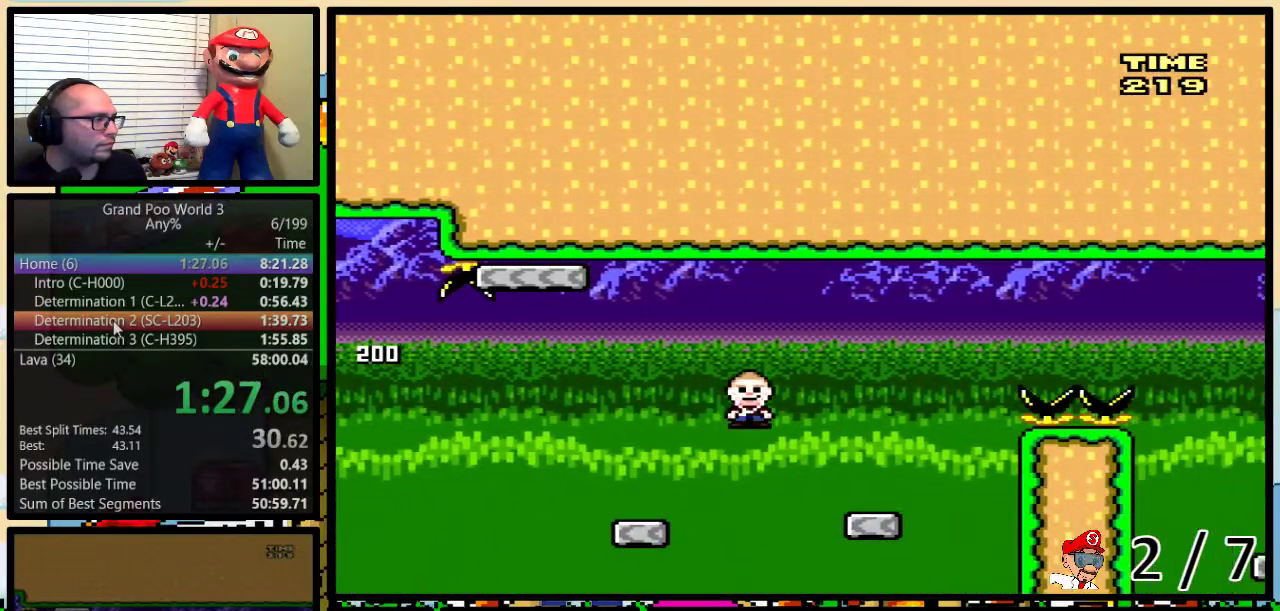
{"buttons": ["B", "Y", "DPAD_UP", "DPAD_RIGHT"], "events": [[150, "DPAD_RIGHT", "up"], [150, "DPAD_UP", "up"], [183, "DPAD_LEFT", "down"], [267, "DPAD_LEFT", "up"], [267, "DPAD_UP", "down"], [317, "DPAD_RIGHT", "down"], [317, "DPAD_UP", "up"], [367, "DPAD_UP", "down"], [450, "B", "down"]]}
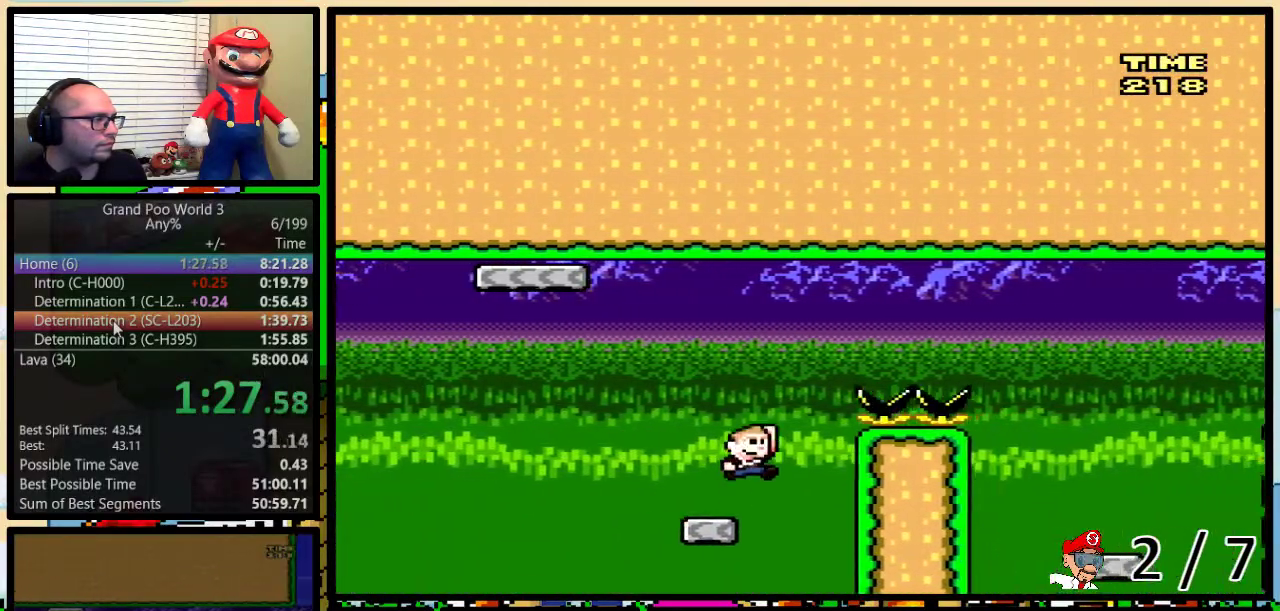
{"buttons": ["Y", "DPAD_UP", "DPAD_RIGHT"], "events": [[367, "B", "up"]]}
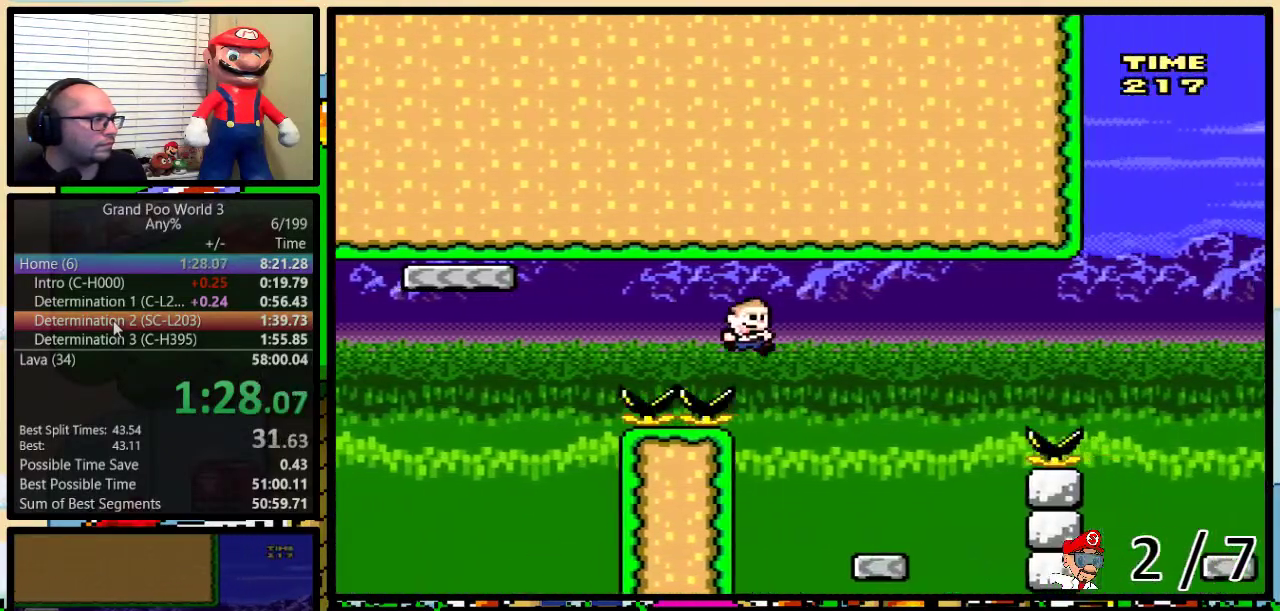
{"buttons": ["B", "Y", "DPAD_UP", "DPAD_RIGHT"], "events": [[17, "B", "down"], [17, "DPAD_UP", "up"], [150, "B", "up"], [200, "DPAD_LEFT", "down"], [200, "DPAD_RIGHT", "up"], [333, "DPAD_LEFT", "up"], [333, "DPAD_RIGHT", "down"], [450, "B", "down"], [483, "DPAD_UP", "down"]]}
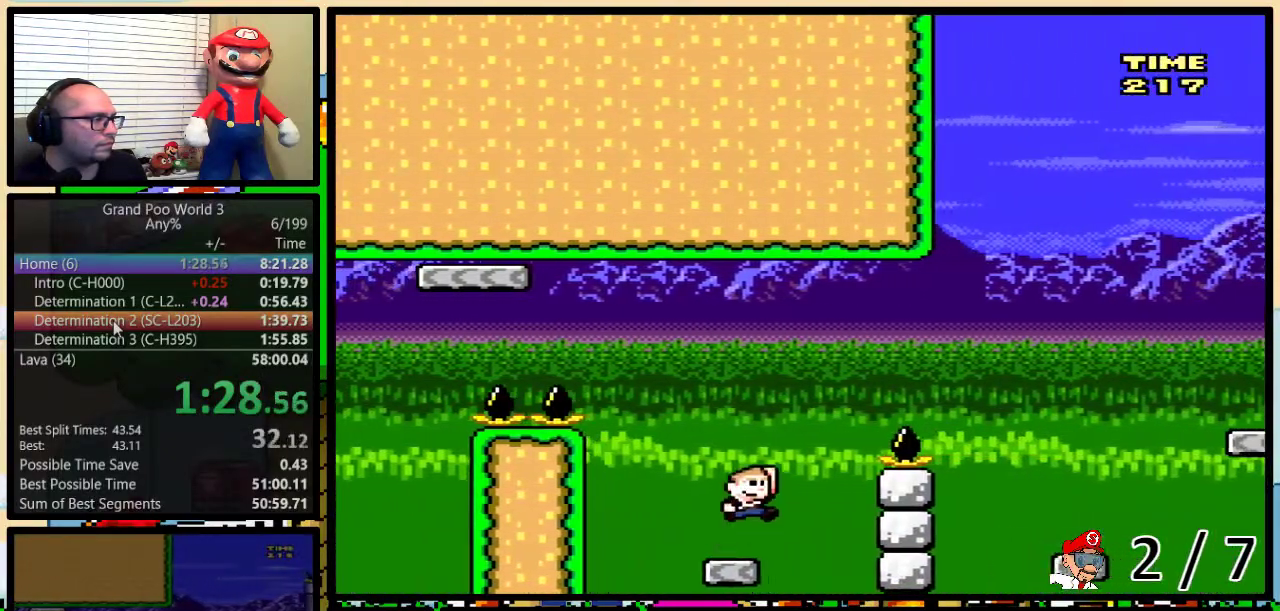
{"buttons": ["Y", "DPAD_UP", "DPAD_RIGHT"], "events": [[483, "B", "up"]]}
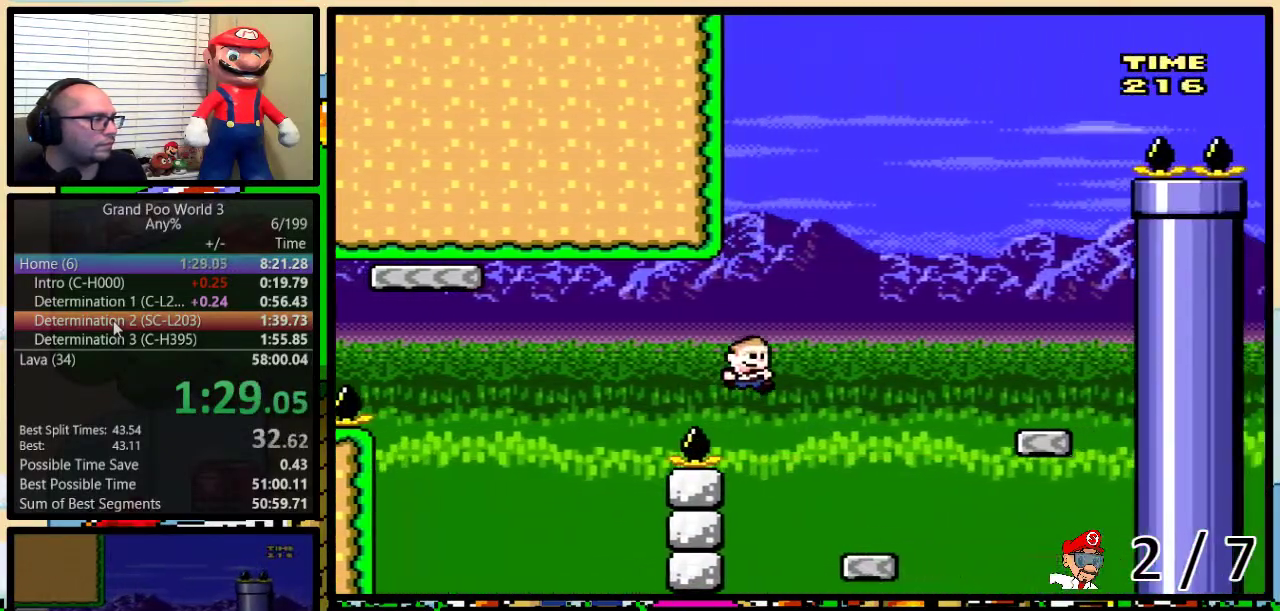
{"buttons": ["B", "Y", "DPAD_UP", "DPAD_RIGHT"], "events": [[17, "DPAD_UP", "up"], [67, "B", "down"], [167, "DPAD_RIGHT", "up"], [200, "B", "up"], [200, "DPAD_LEFT", "down"], [267, "DPAD_UP", "down"], [300, "DPAD_LEFT", "up"], [300, "DPAD_RIGHT", "down"], [333, "DPAD_UP", "up"], [367, "B", "down"], [450, "DPAD_UP", "down"]]}
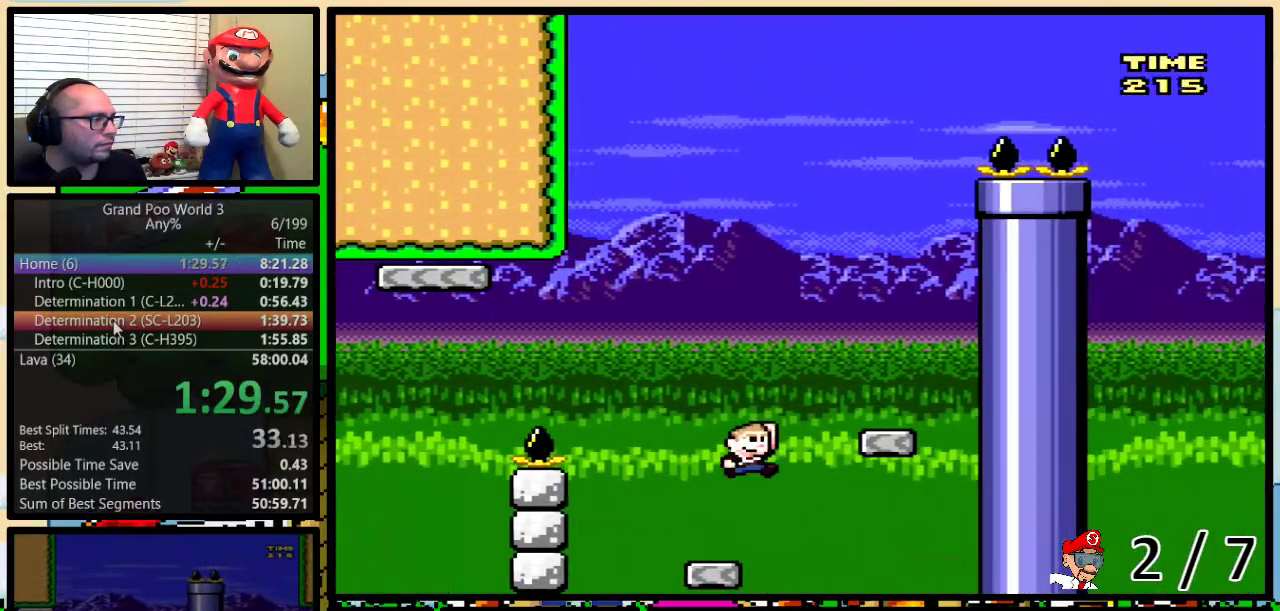
{"buttons": ["Y", "DPAD_LEFT"], "events": [[83, "DPAD_UP", "up"], [117, "B", "up"], [233, "DPAD_LEFT", "down"], [233, "DPAD_RIGHT", "up"]]}
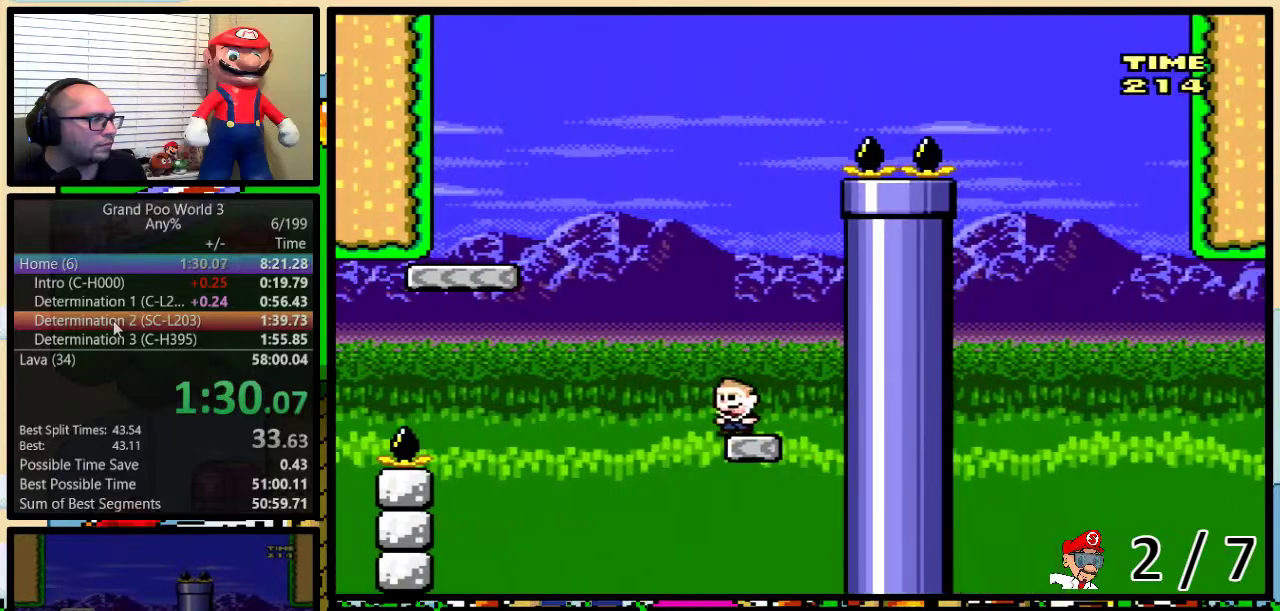
{"buttons": ["Y", "DPAD_UP", "DPAD_RIGHT"], "events": [[33, "B", "down"], [283, "DPAD_LEFT", "up"], [283, "DPAD_RIGHT", "down"], [417, "DPAD_UP", "down"], [450, "B", "up"]]}
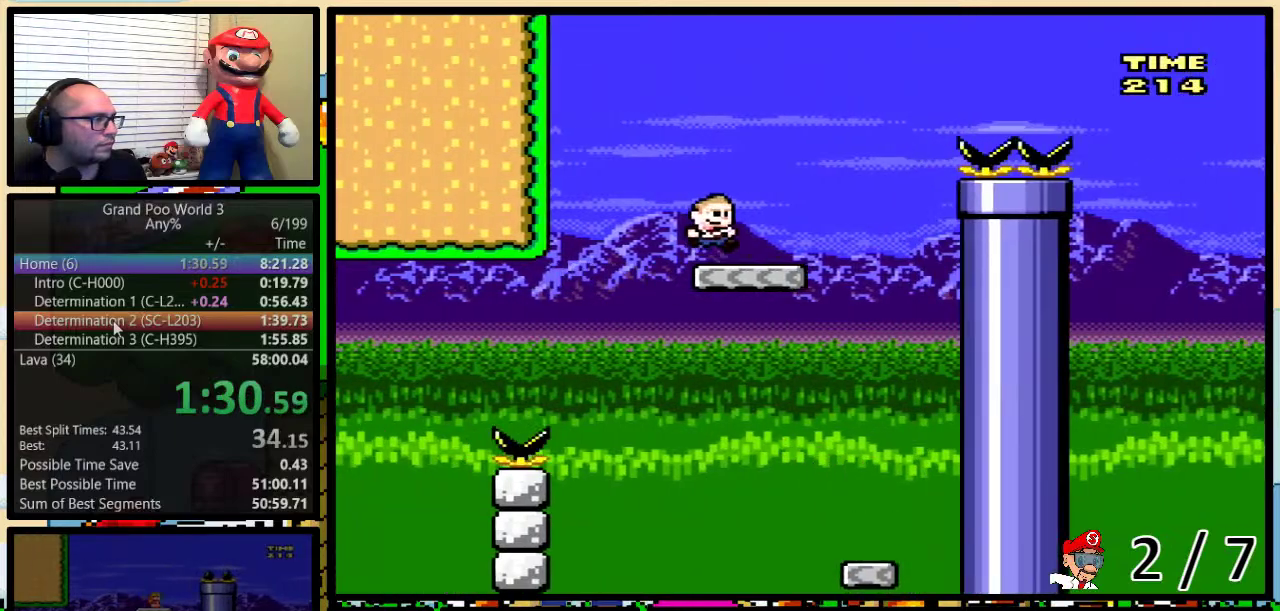
{"buttons": ["B", "Y", "DPAD_UP", "DPAD_RIGHT"], "events": [[167, "B", "down"]]}
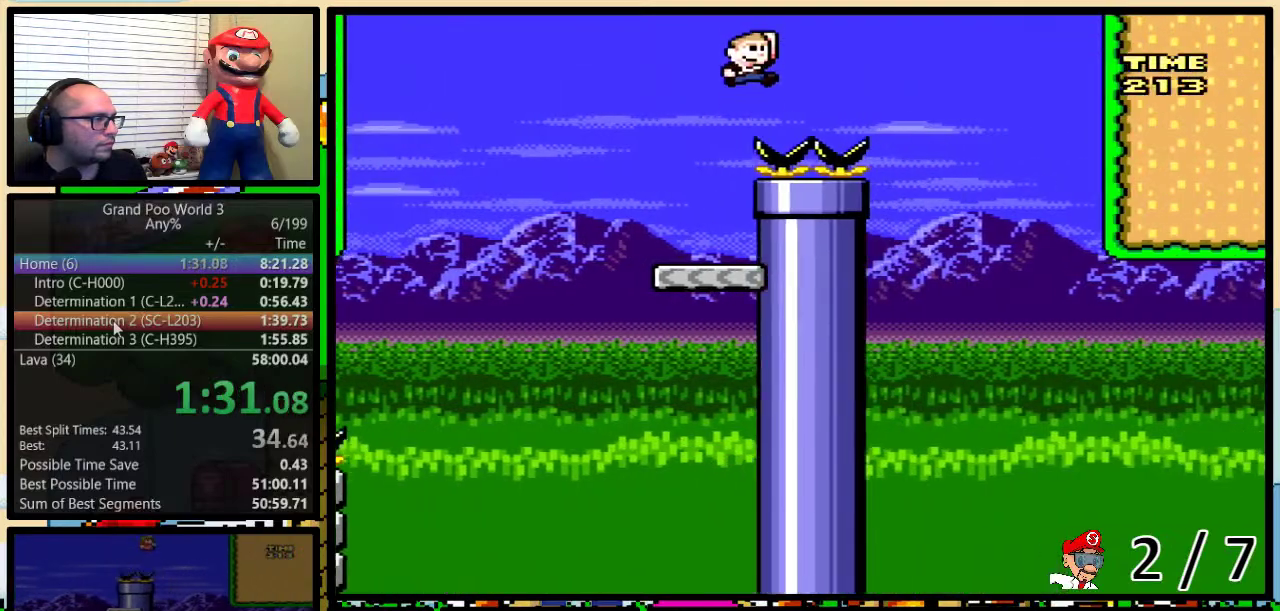
{"buttons": ["B", "Y", "DPAD_RIGHT"], "events": [[200, "DPAD_UP", "up"], [250, "B", "up"], [267, "DPAD_LEFT", "down"], [267, "DPAD_RIGHT", "up"], [383, "B", "down"], [417, "DPAD_LEFT", "up"], [417, "DPAD_RIGHT", "down"]]}
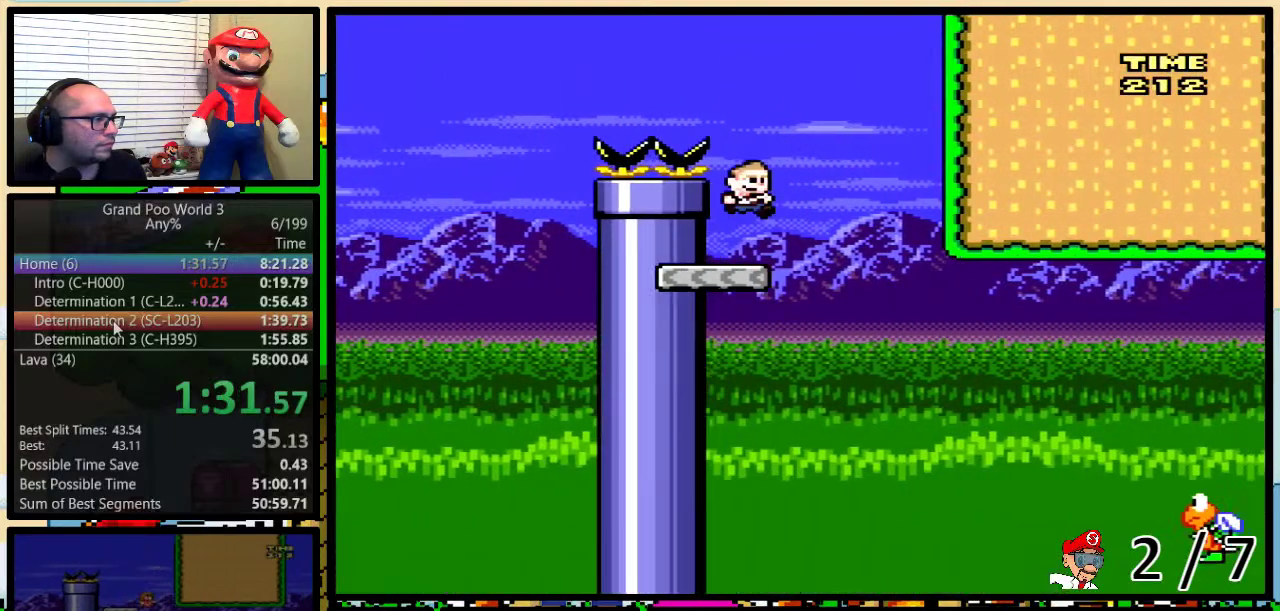
{"buttons": ["B", "Y", "DPAD_UP", "DPAD_RIGHT"], "events": [[83, "DPAD_UP", "down"], [200, "B", "up"], [417, "B", "down"]]}
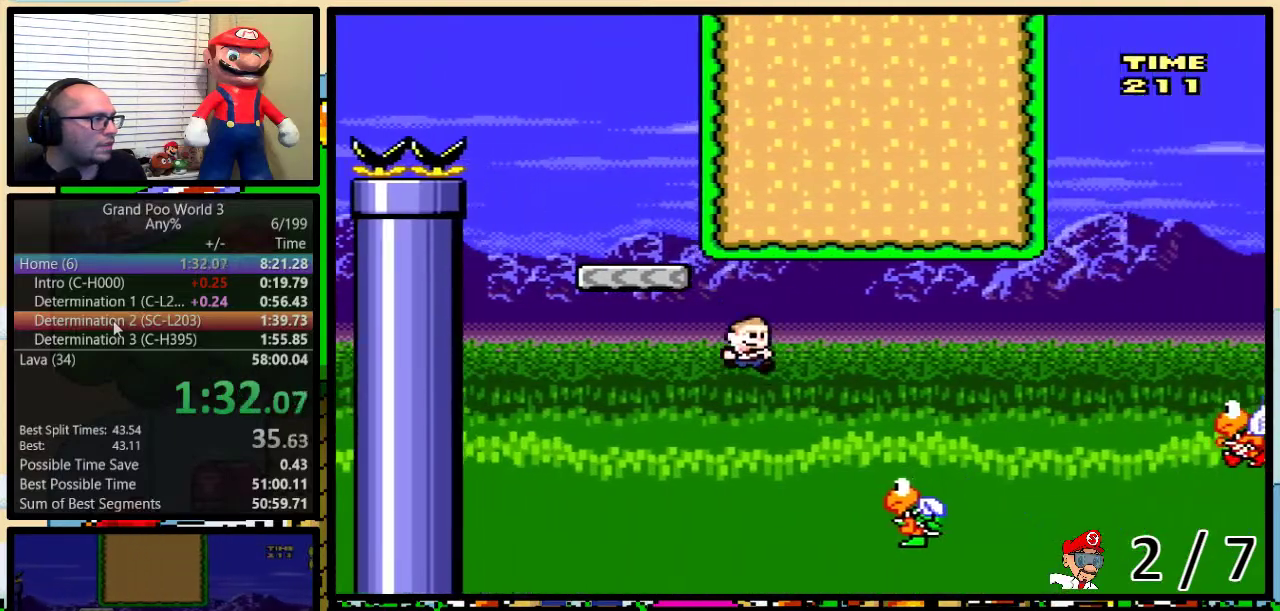
{"buttons": ["Y", "DPAD_UP", "DPAD_RIGHT"], "events": [[383, "B", "up"]]}